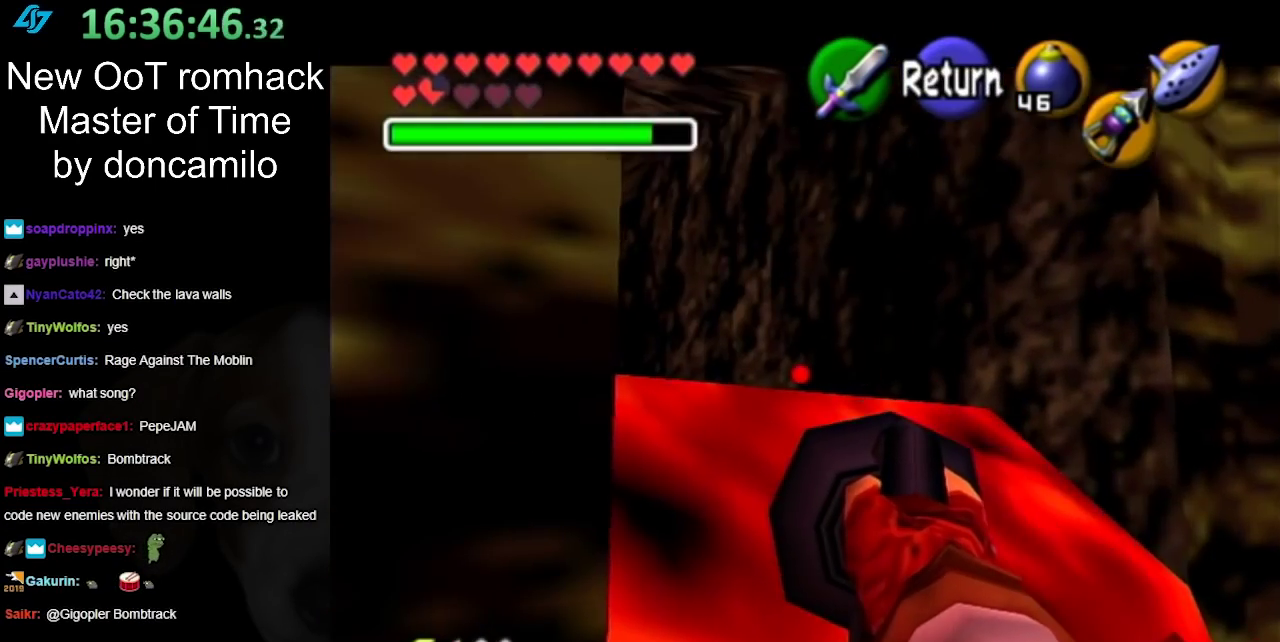
Gameplay with a controller (Nintendo layout); each line is a JSON object with the inputs held at the frame after it. "events" lists button and stick changes between this image and that frame as [ms after this image, input, new state], when the widget could be followed in between. Not read: L2 L3 R3.
{"buttons": ["L1"], "left_stick": "center", "right_stick": "center", "events": []}
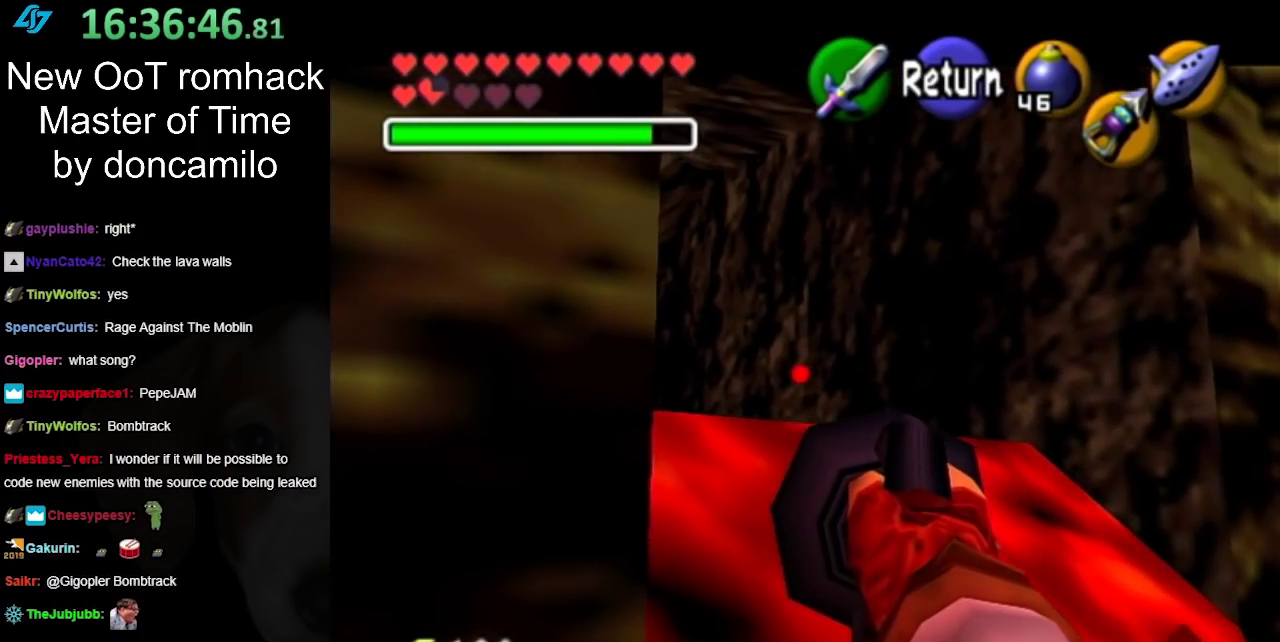
{"buttons": ["L1"], "left_stick": "center", "right_stick": "center", "events": []}
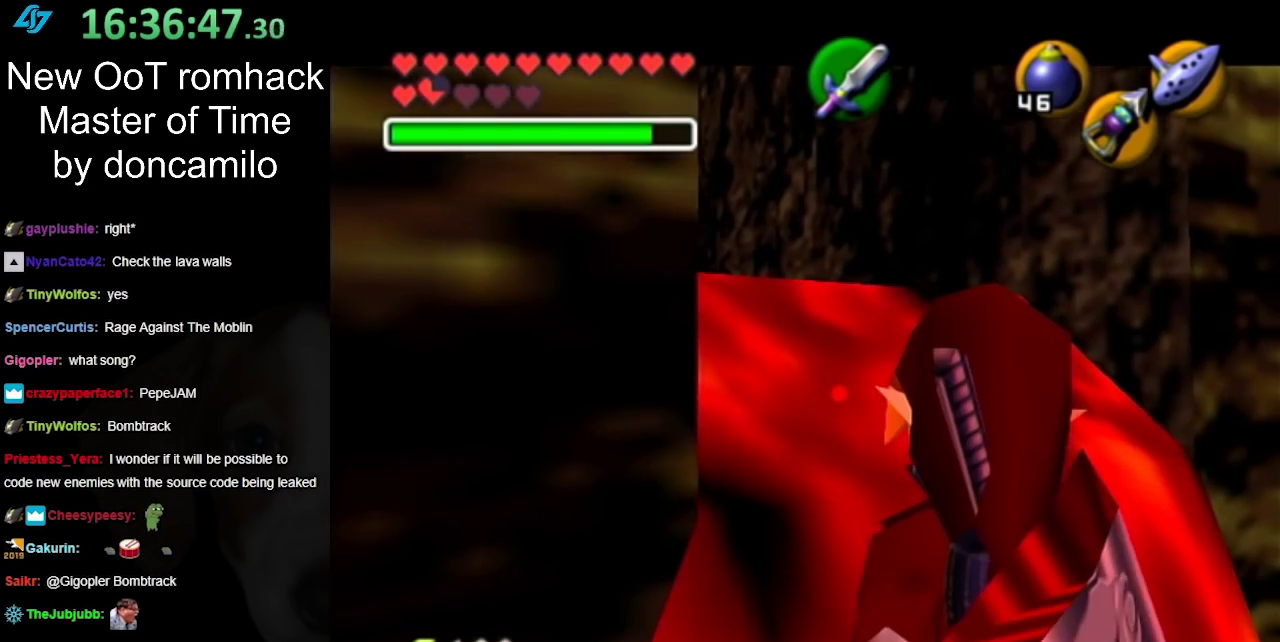
{"buttons": ["L1"], "left_stick": "center", "right_stick": "center", "events": []}
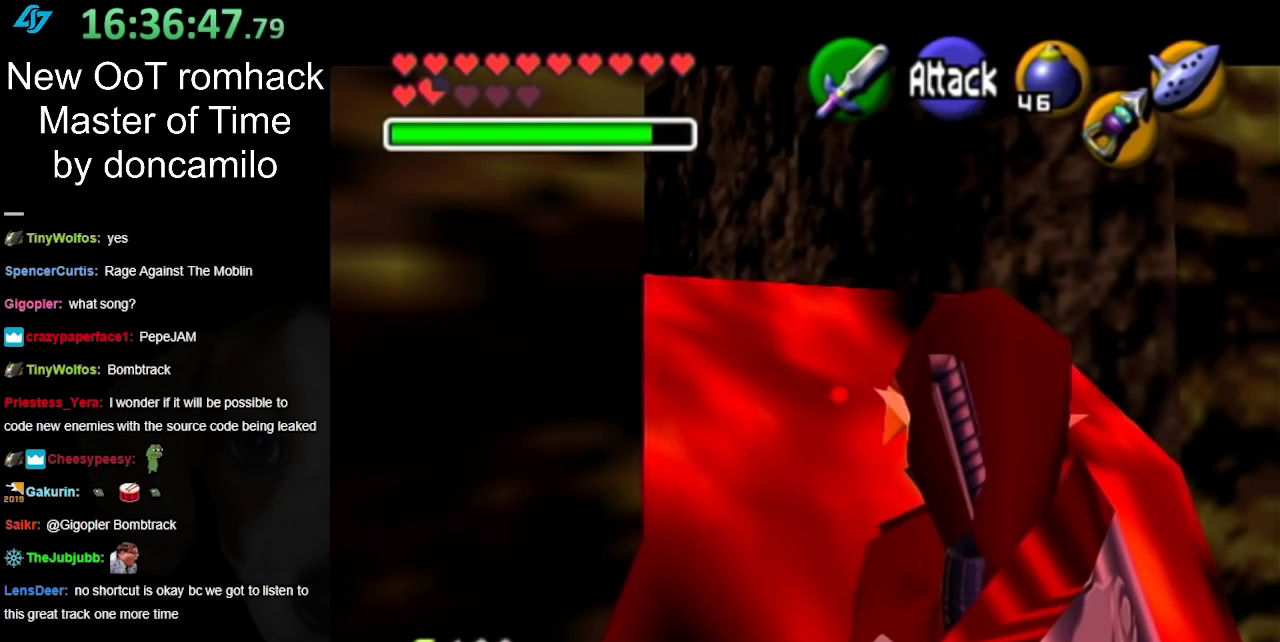
{"buttons": ["L1"], "left_stick": "center", "right_stick": "center", "events": []}
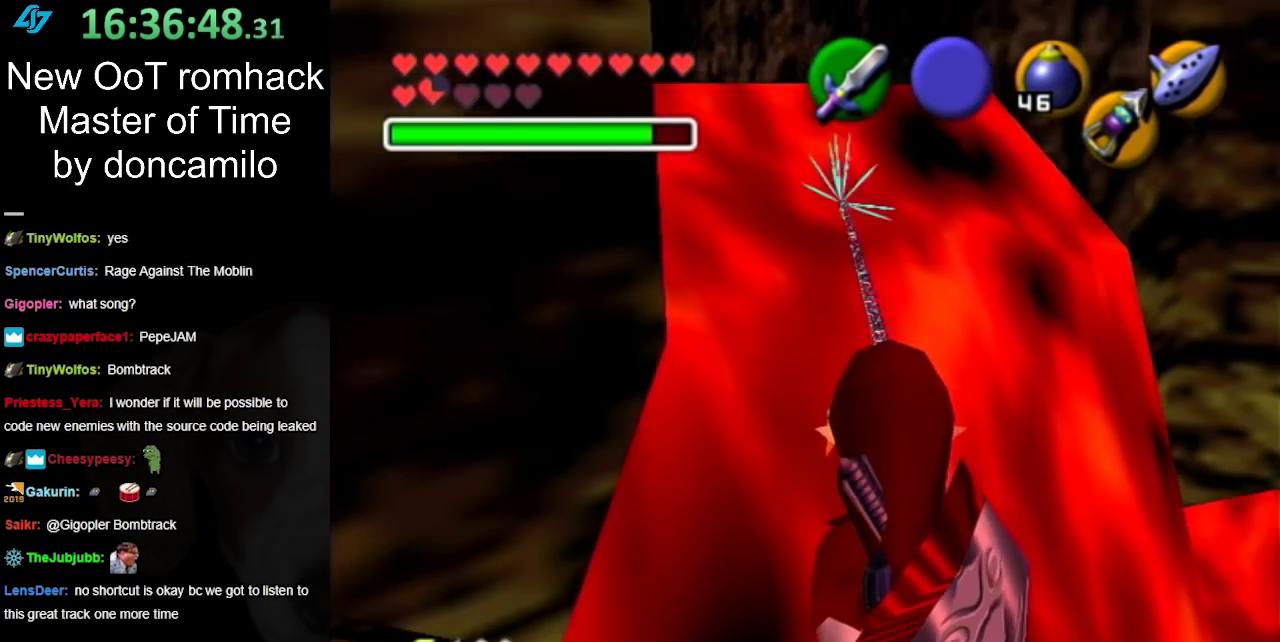
{"buttons": ["L1"], "left_stick": "center", "right_stick": "center", "events": []}
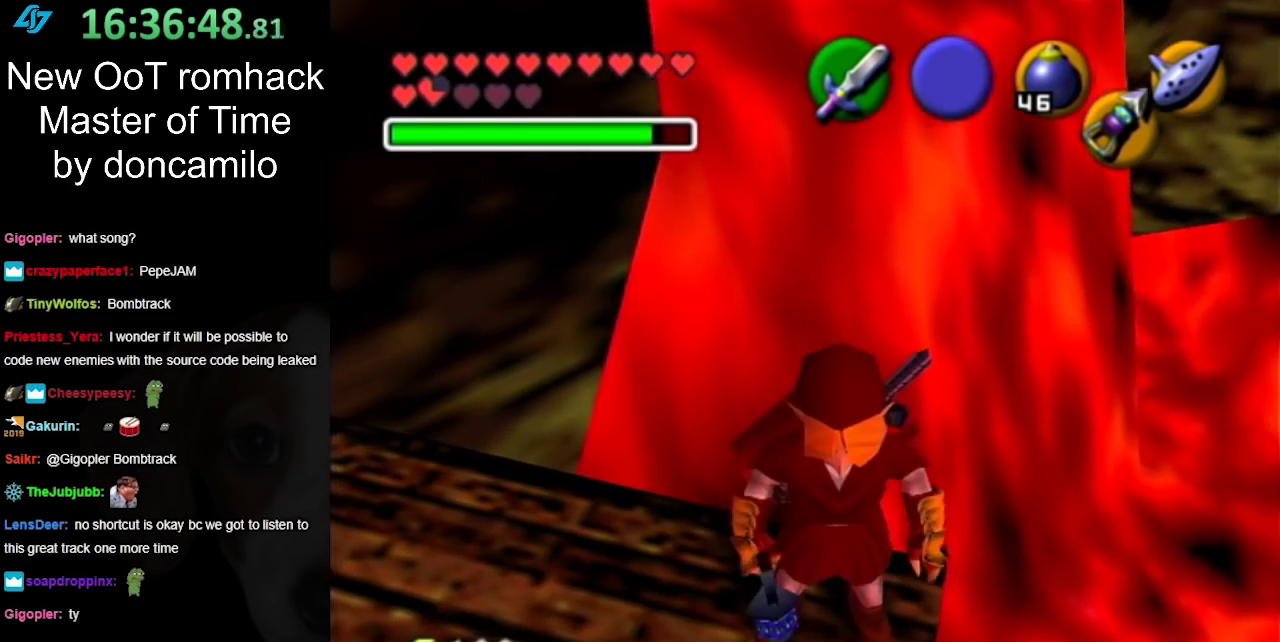
{"buttons": ["L1"], "left_stick": "center", "right_stick": "center", "events": []}
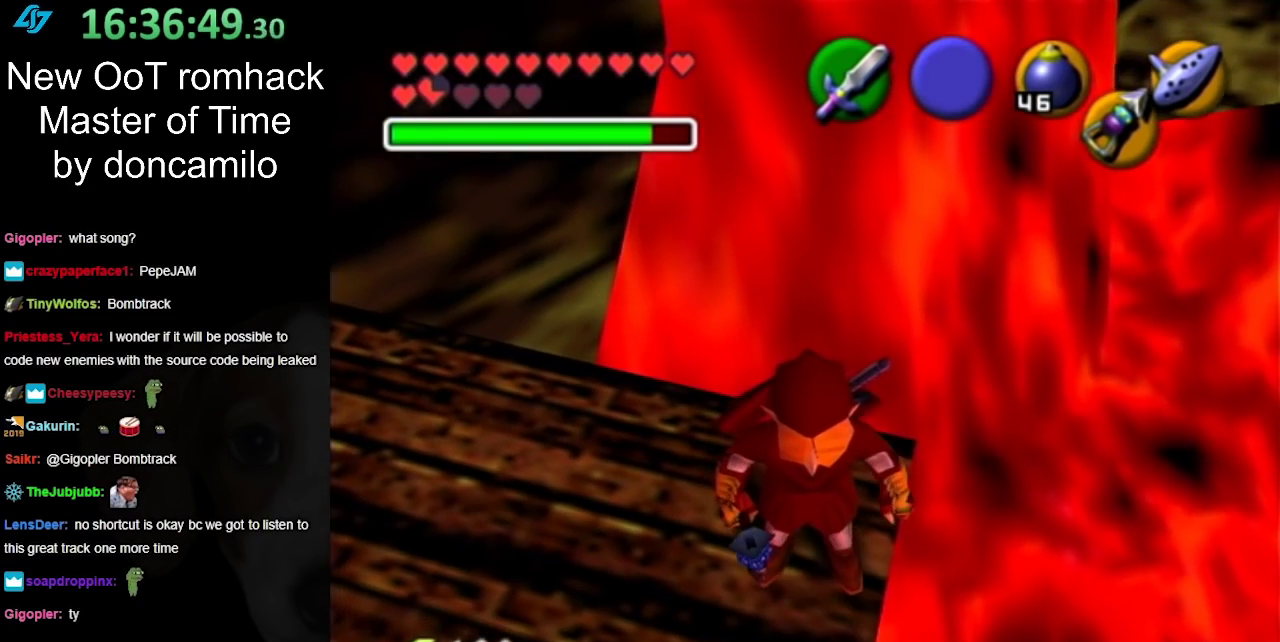
{"buttons": ["L1"], "left_stick": "center", "right_stick": "center", "events": []}
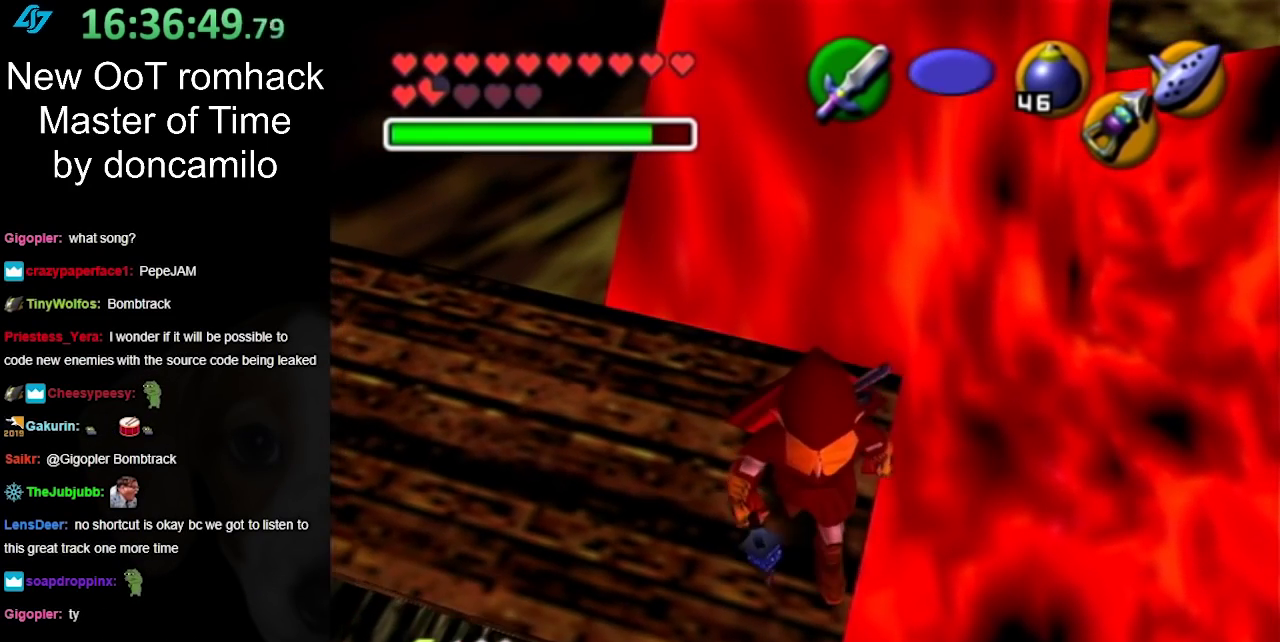
{"buttons": ["L1"], "left_stick": "center", "right_stick": "center", "events": []}
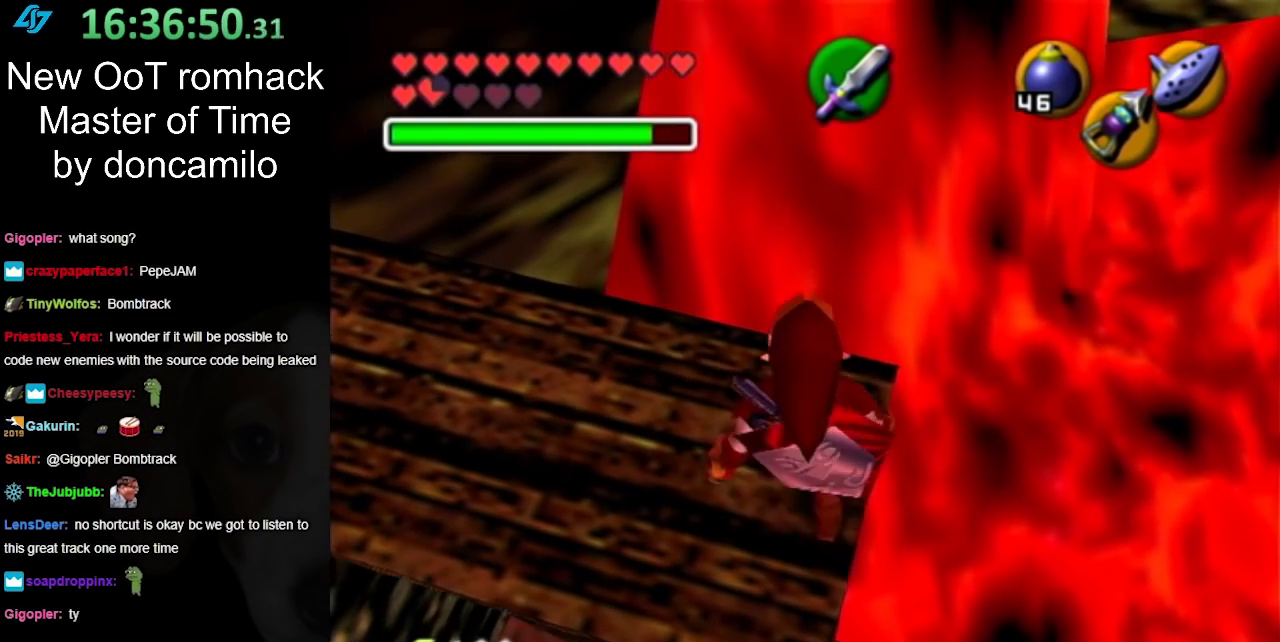
{"buttons": ["L1"], "left_stick": "center", "right_stick": "center", "events": []}
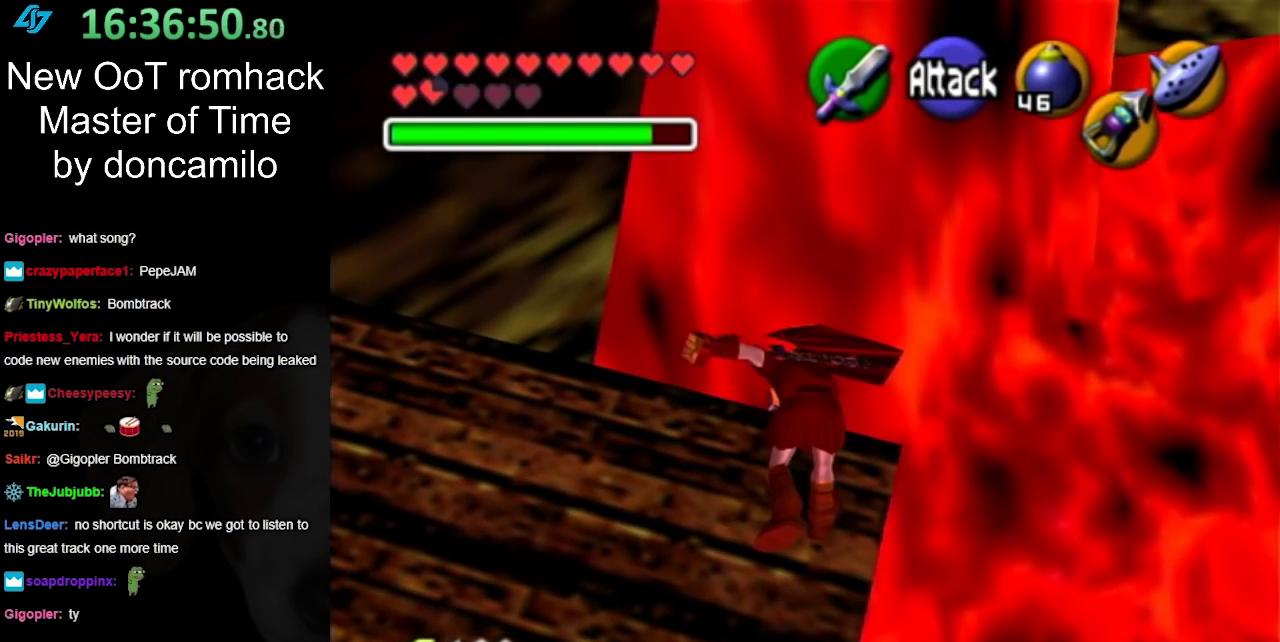
{"buttons": ["L1"], "left_stick": "center", "right_stick": "center", "events": []}
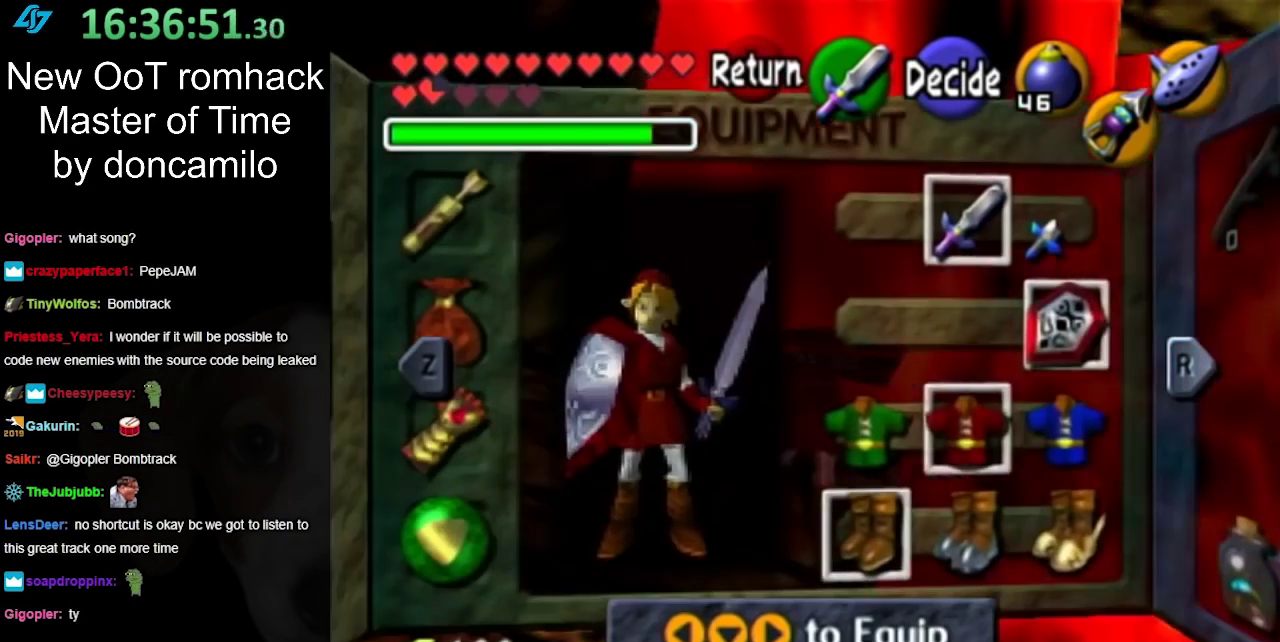
{"buttons": ["L1"], "left_stick": "center", "right_stick": "center", "events": []}
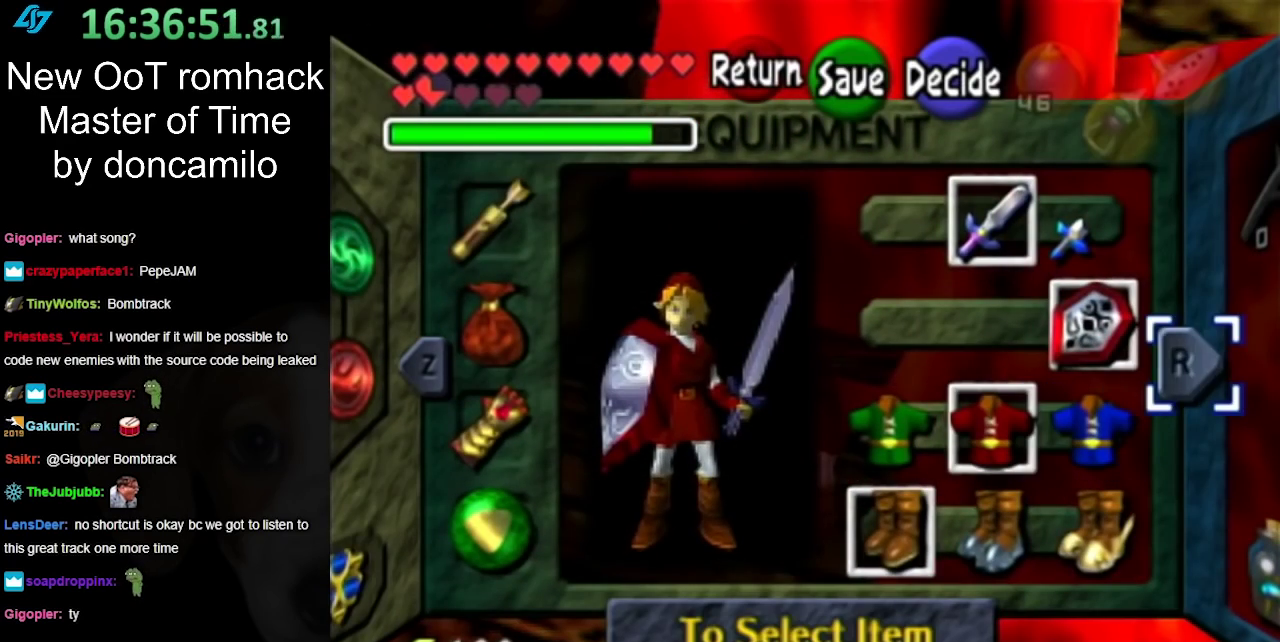
{"buttons": ["L1"], "left_stick": "center", "right_stick": "center", "events": []}
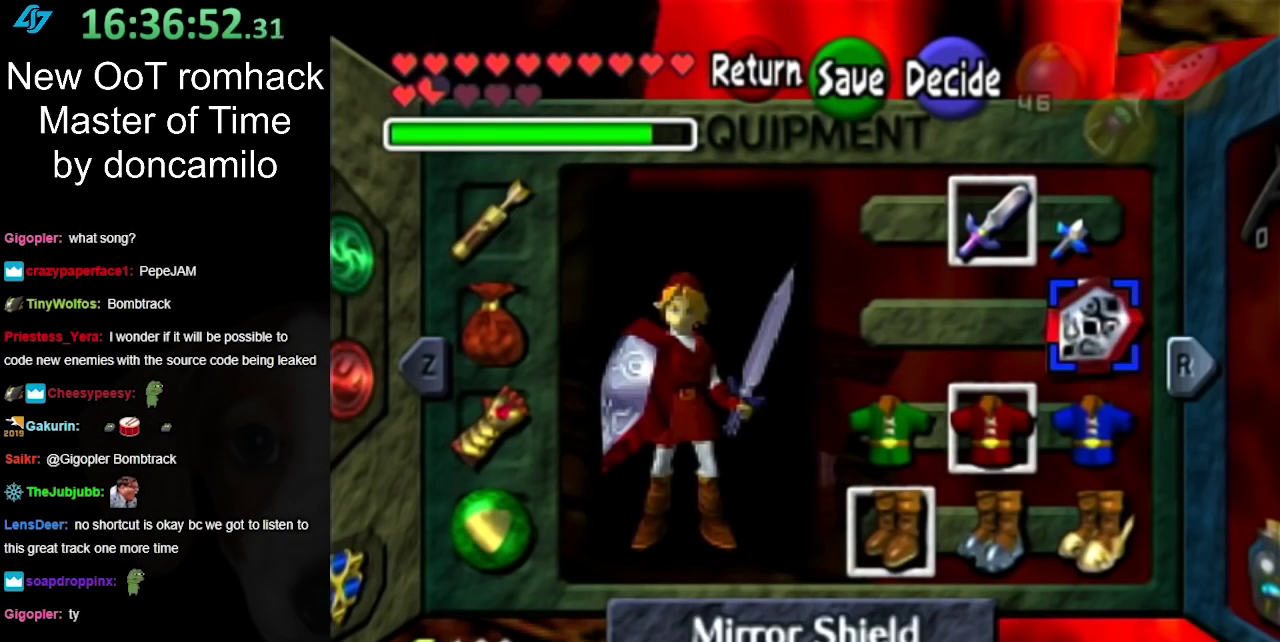
{"buttons": ["L1"], "left_stick": "center", "right_stick": "center", "events": []}
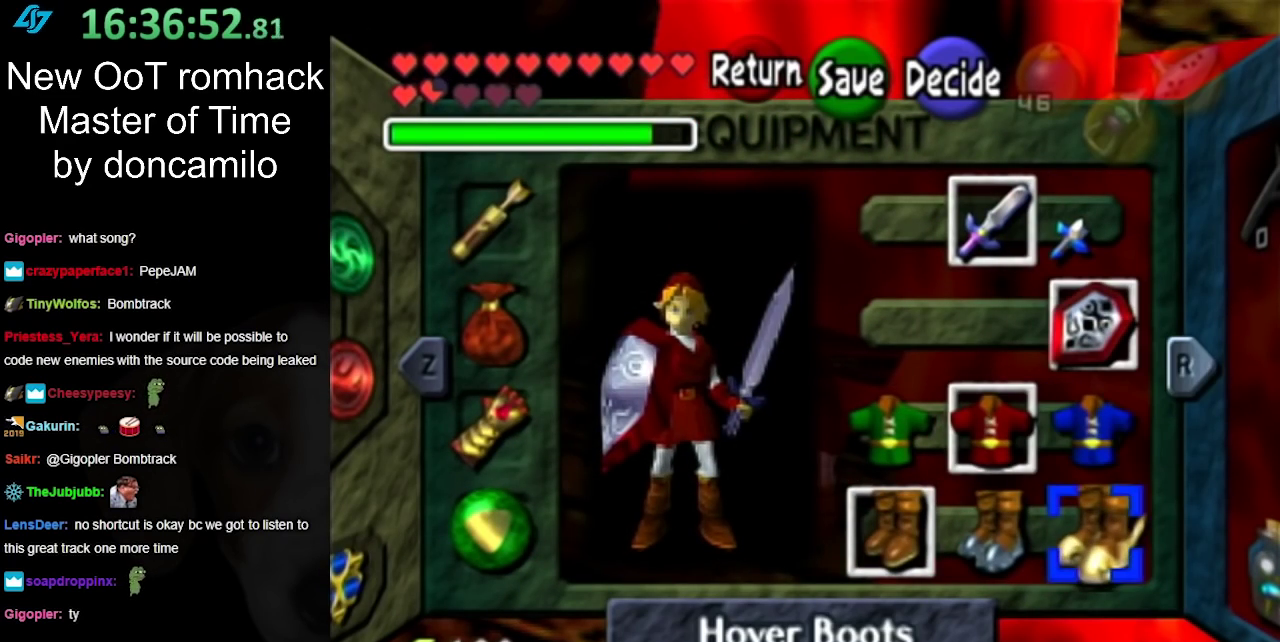
{"buttons": ["L1"], "left_stick": "center", "right_stick": "center", "events": []}
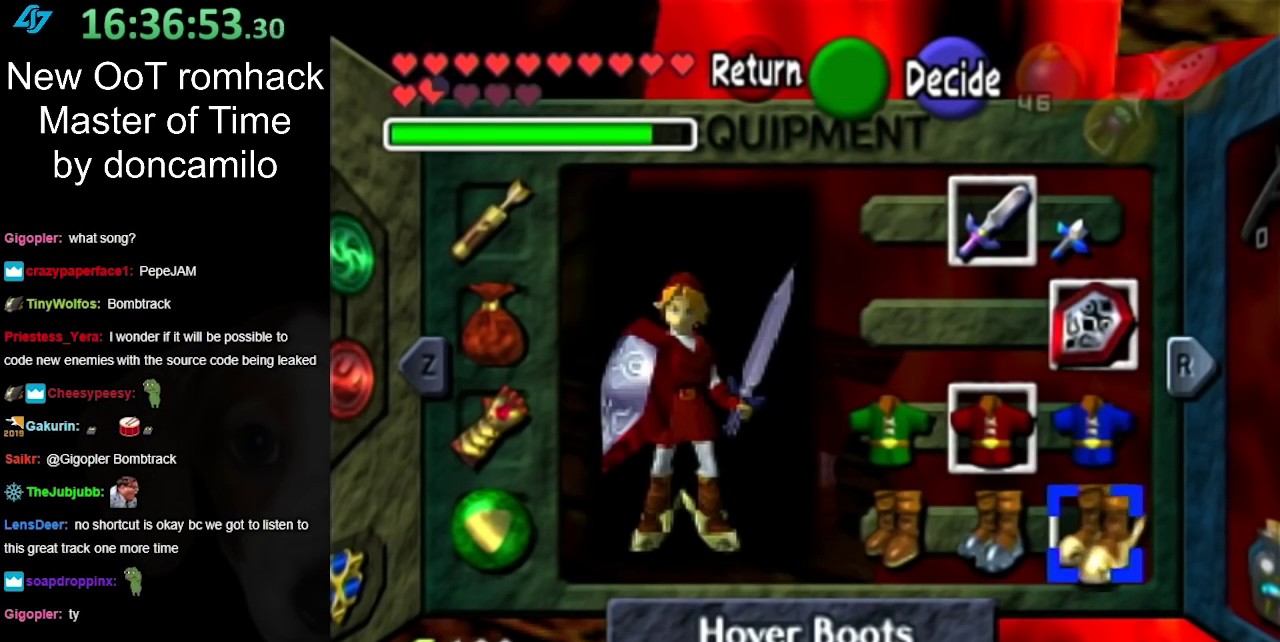
{"buttons": ["L1"], "left_stick": "center", "right_stick": "center", "events": []}
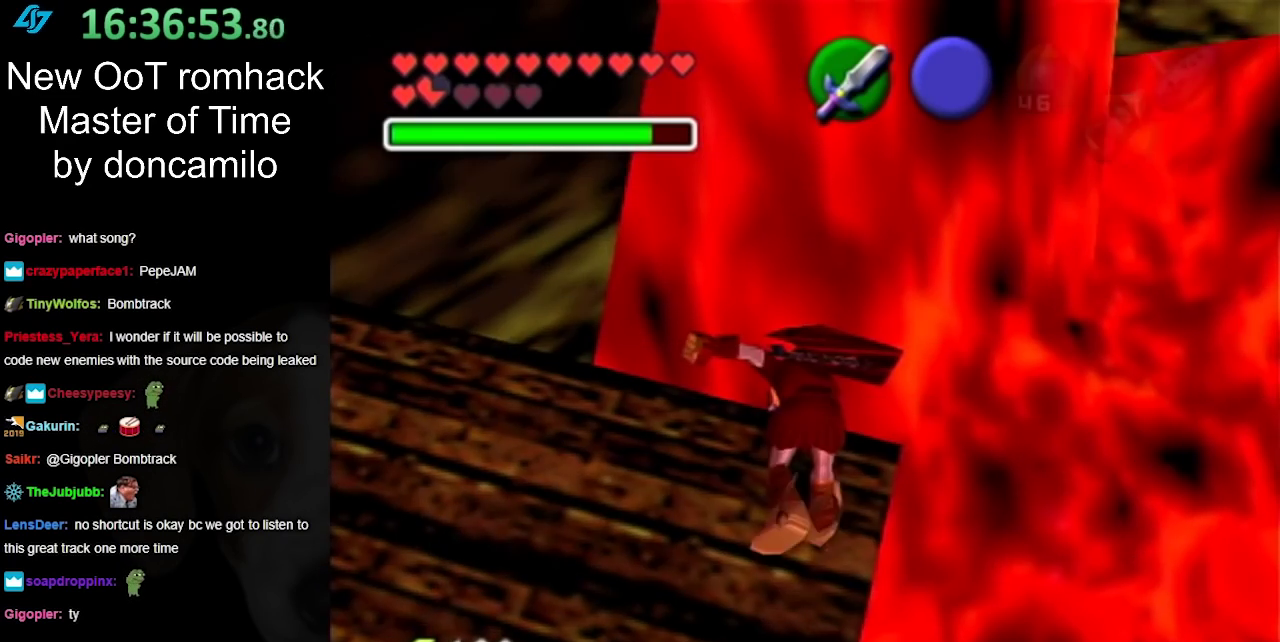
{"buttons": ["L1"], "left_stick": "center", "right_stick": "center", "events": []}
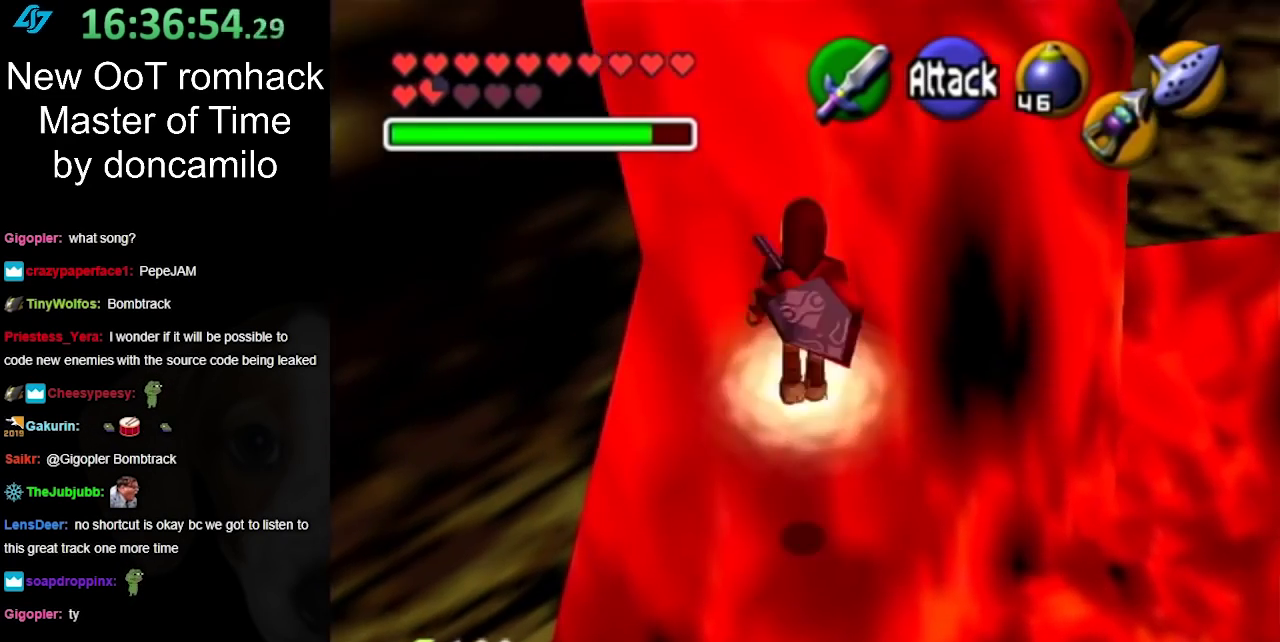
{"buttons": ["L1"], "left_stick": "center", "right_stick": "center", "events": []}
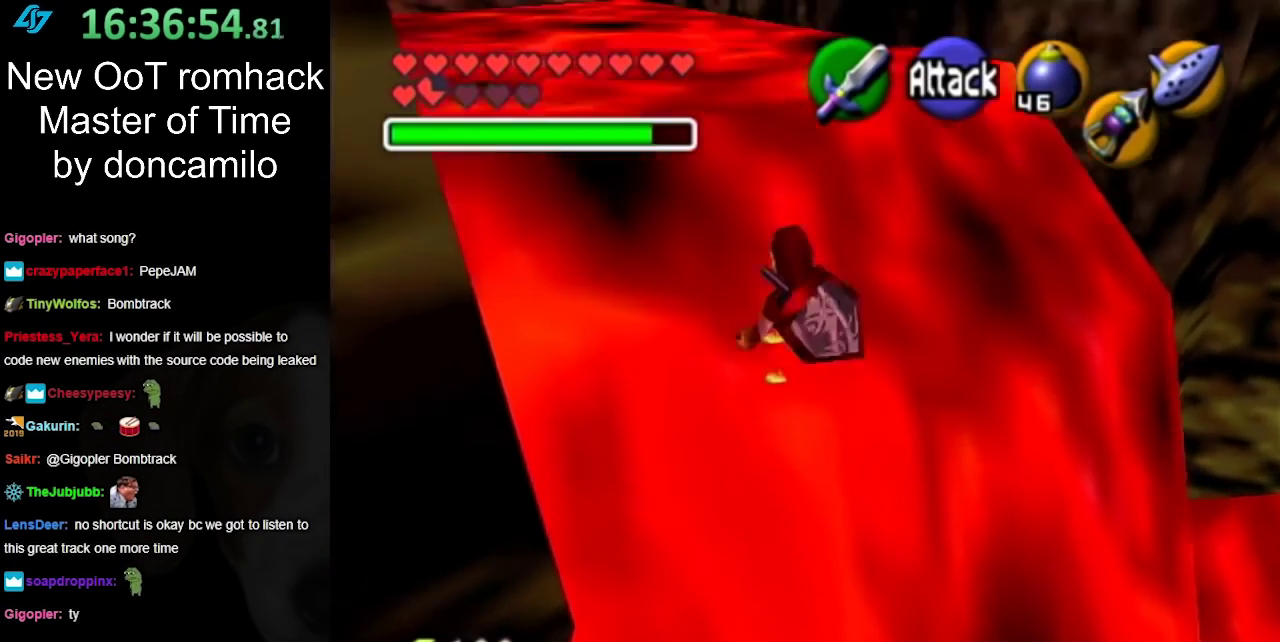
{"buttons": ["L1"], "left_stick": "center", "right_stick": "center", "events": []}
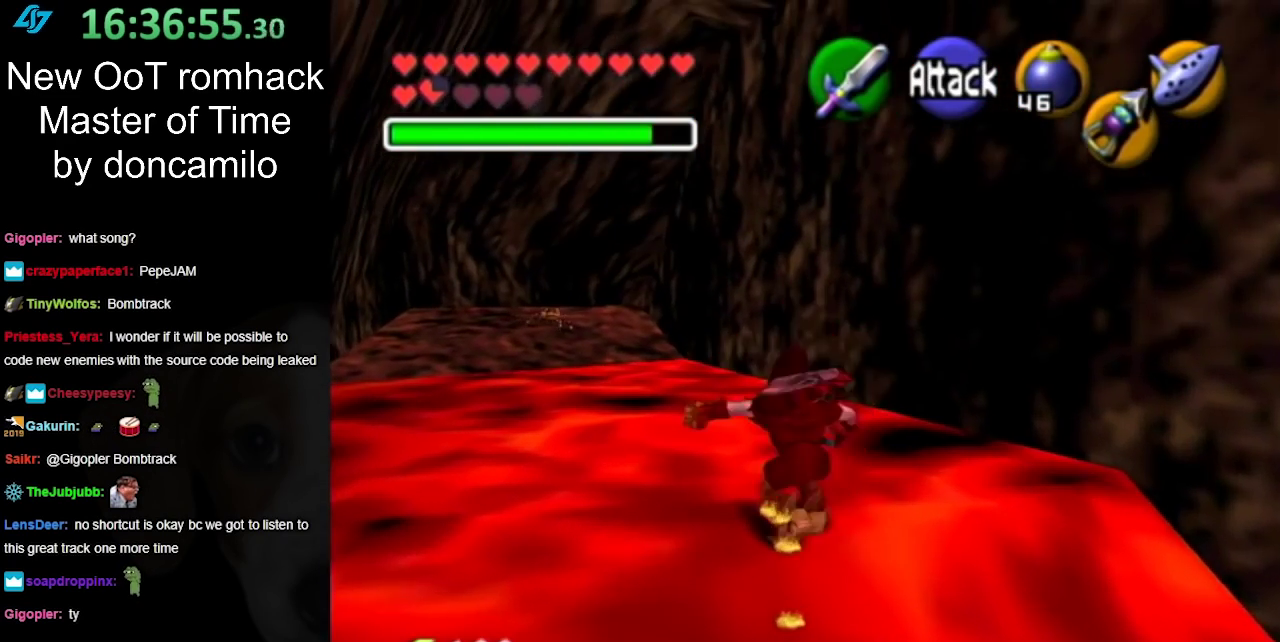
{"buttons": ["L1"], "left_stick": "center", "right_stick": "center", "events": []}
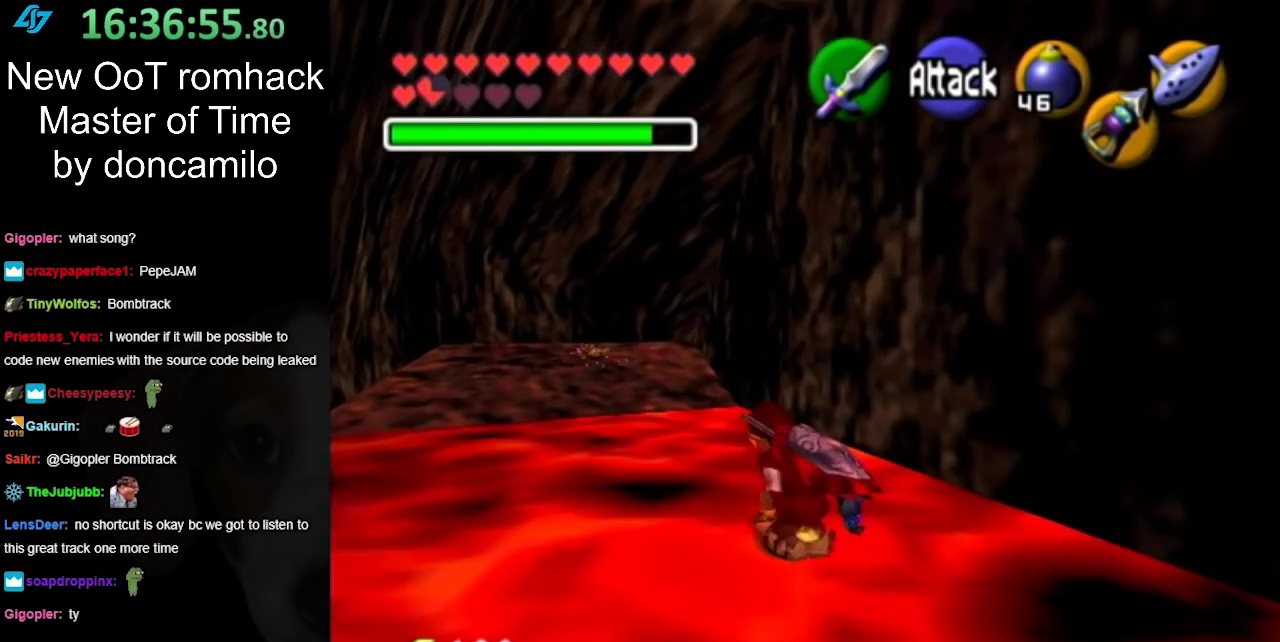
{"buttons": ["L1"], "left_stick": "center", "right_stick": "center", "events": []}
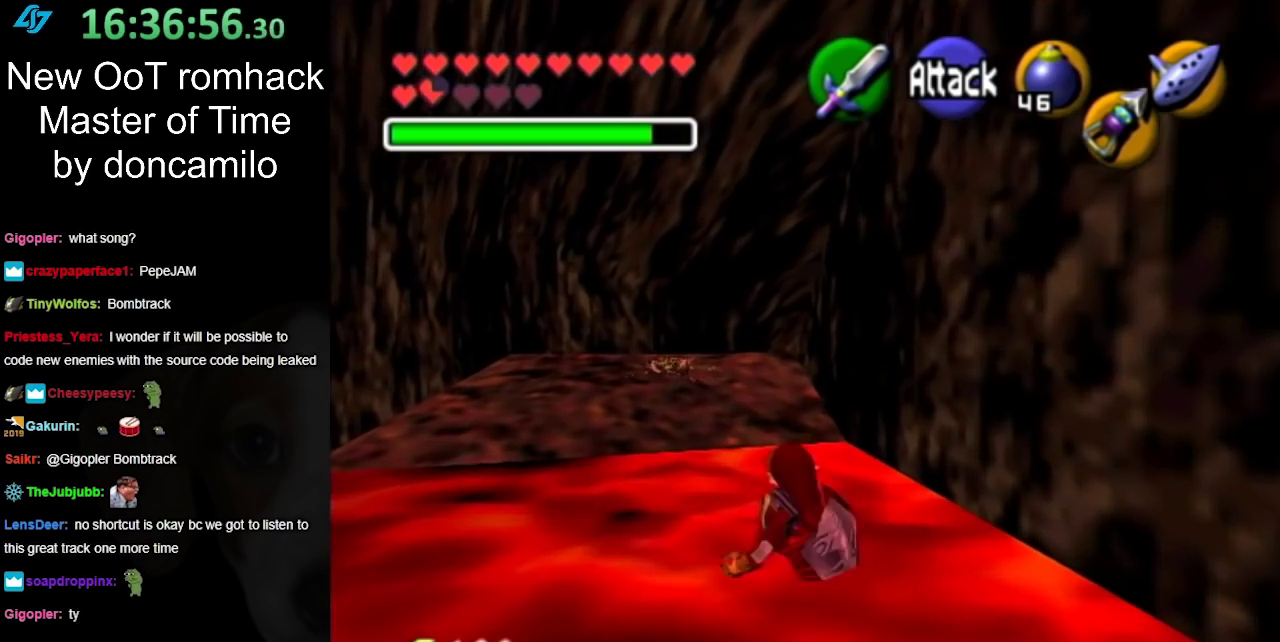
{"buttons": ["L1"], "left_stick": "center", "right_stick": "center", "events": []}
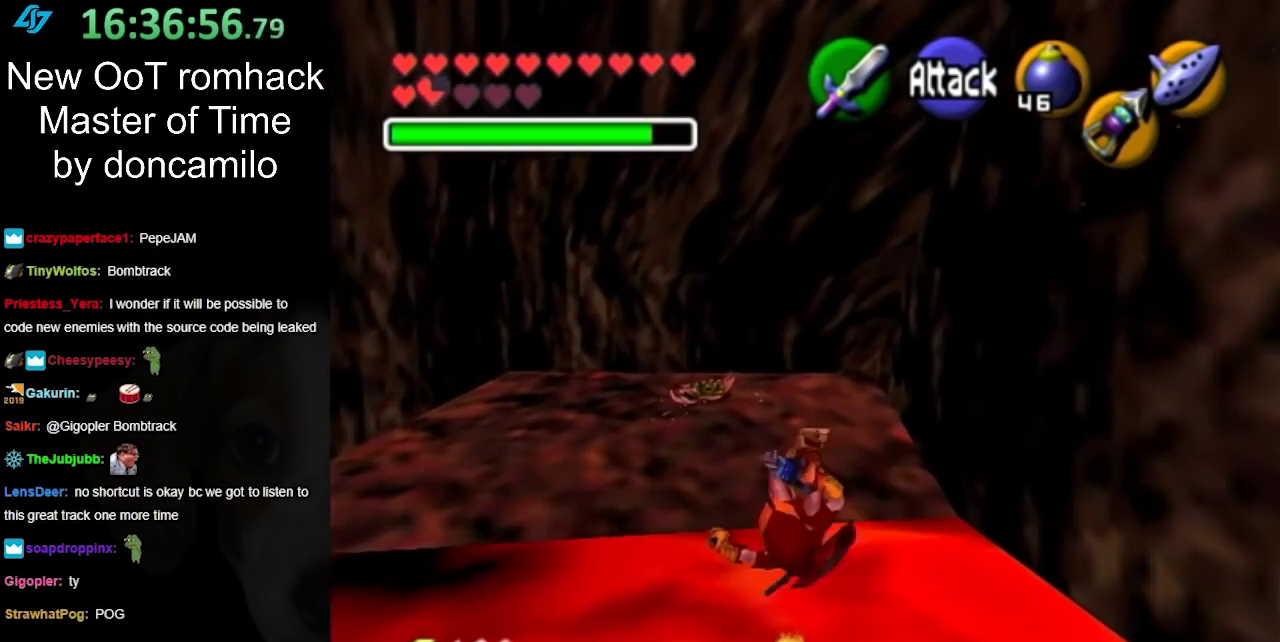
{"buttons": ["L1"], "left_stick": "center", "right_stick": "center", "events": []}
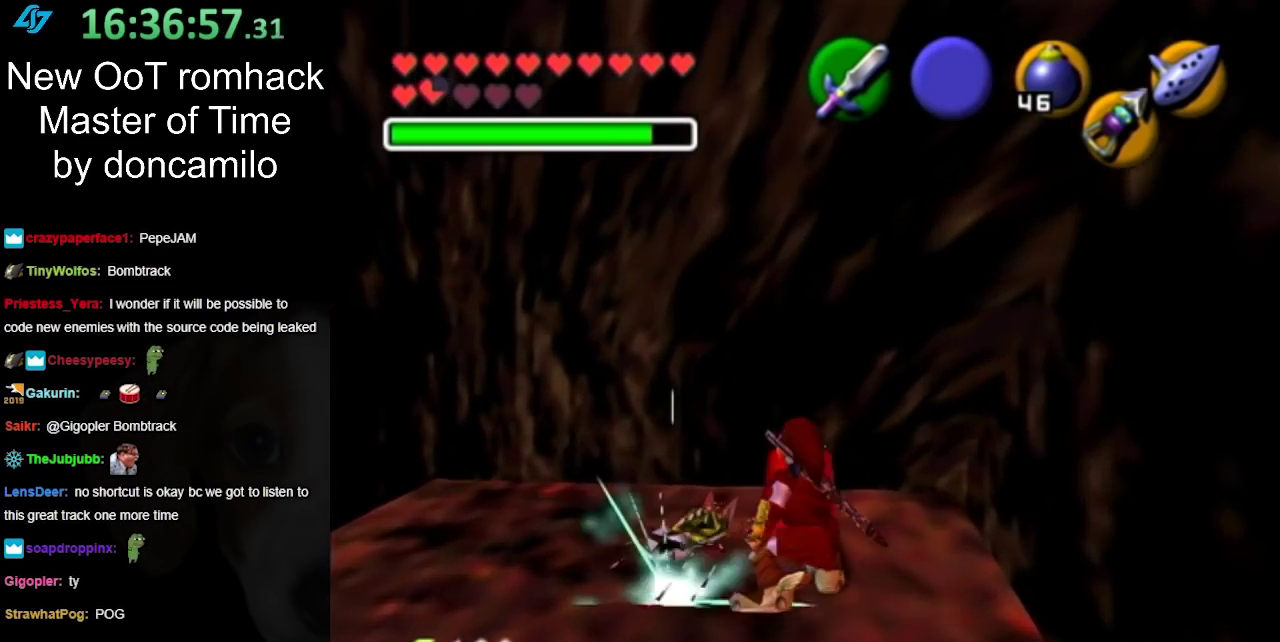
{"buttons": ["L1"], "left_stick": "center", "right_stick": "center", "events": []}
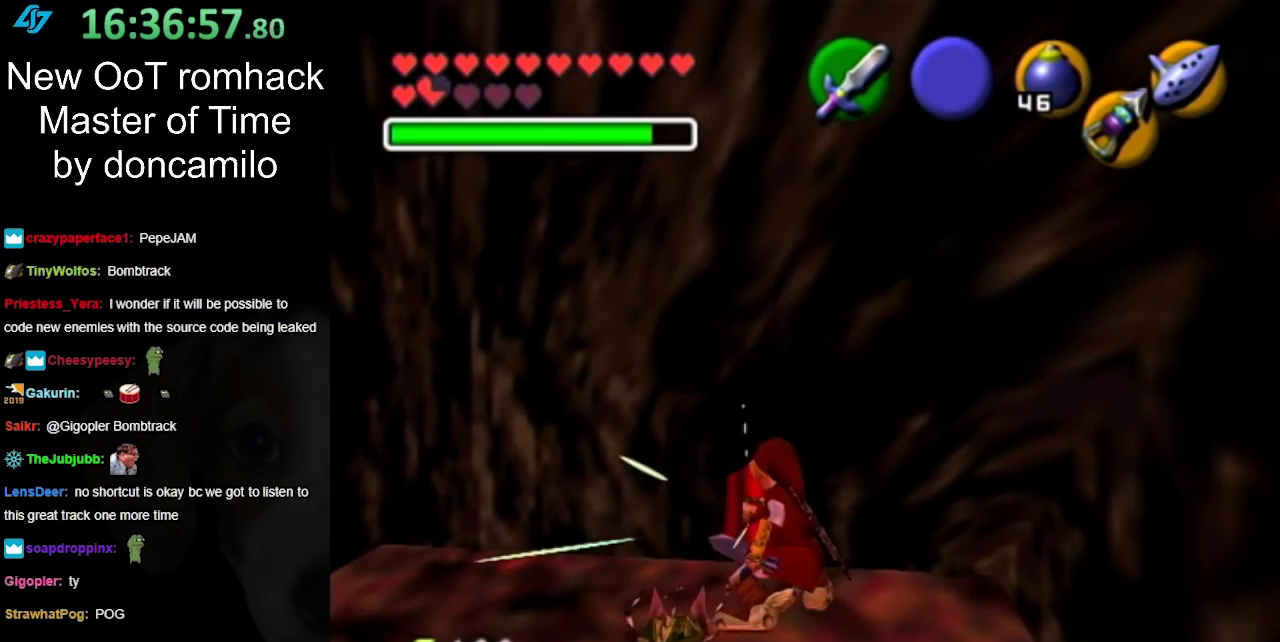
{"buttons": ["L1"], "left_stick": "center", "right_stick": "center", "events": []}
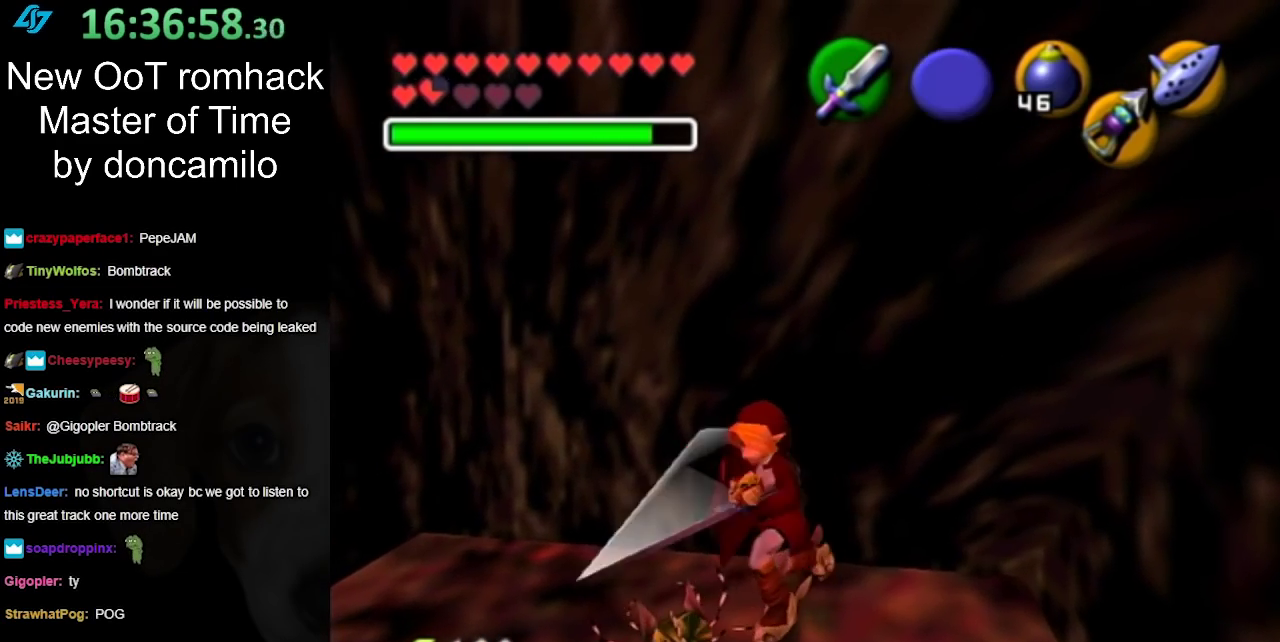
{"buttons": ["L1"], "left_stick": "center", "right_stick": "center", "events": []}
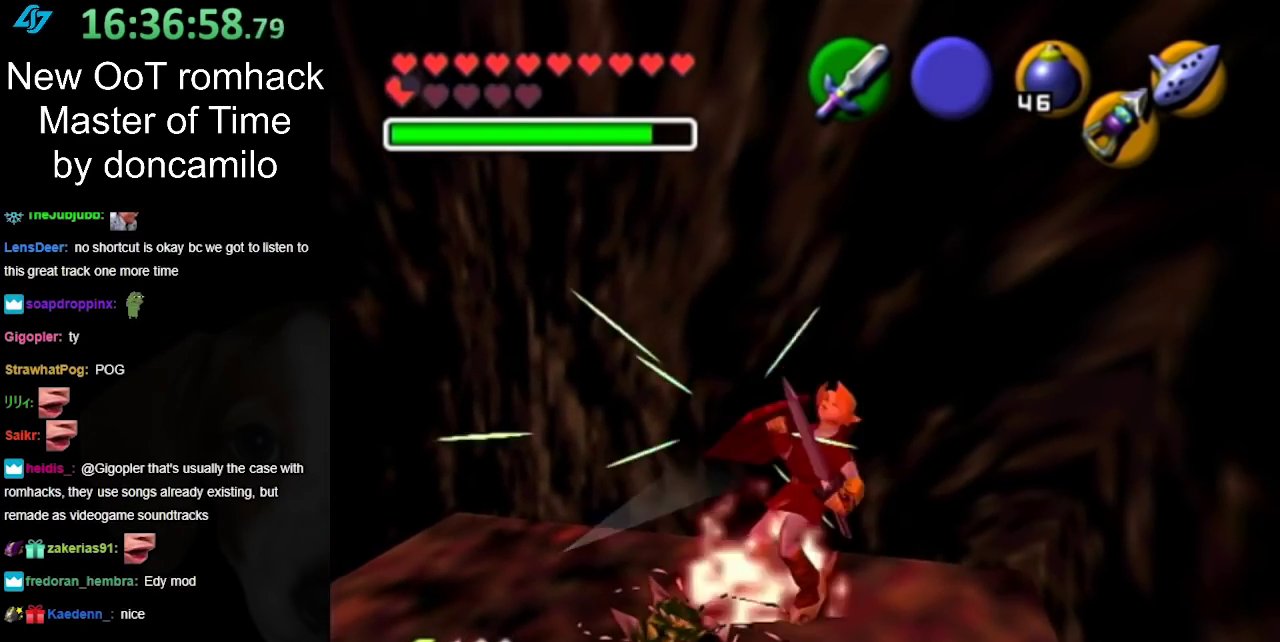
{"buttons": ["L1"], "left_stick": "center", "right_stick": "center", "events": []}
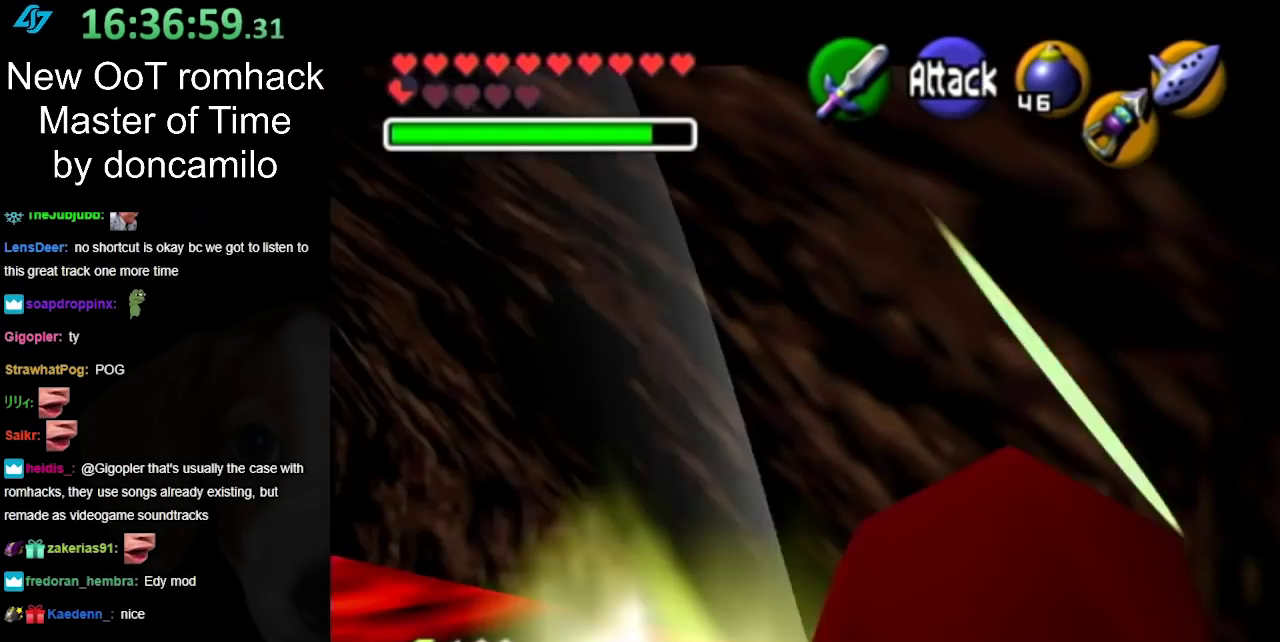
{"buttons": ["L1"], "left_stick": "center", "right_stick": "center", "events": []}
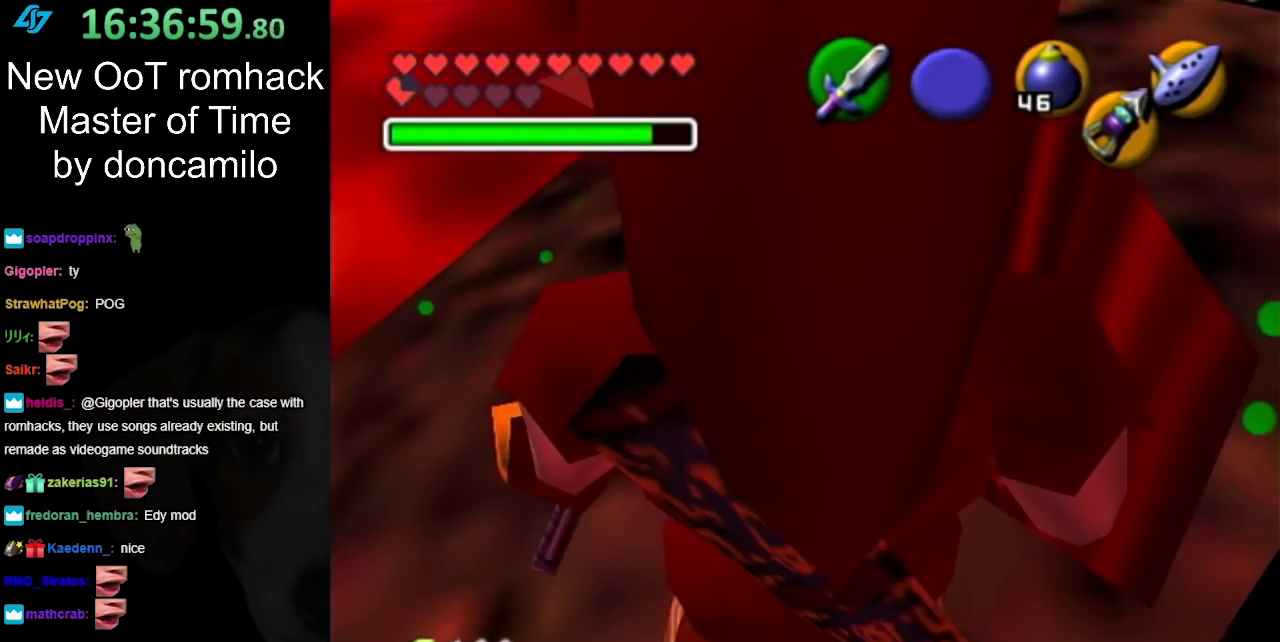
{"buttons": ["L1"], "left_stick": "center", "right_stick": "center", "events": []}
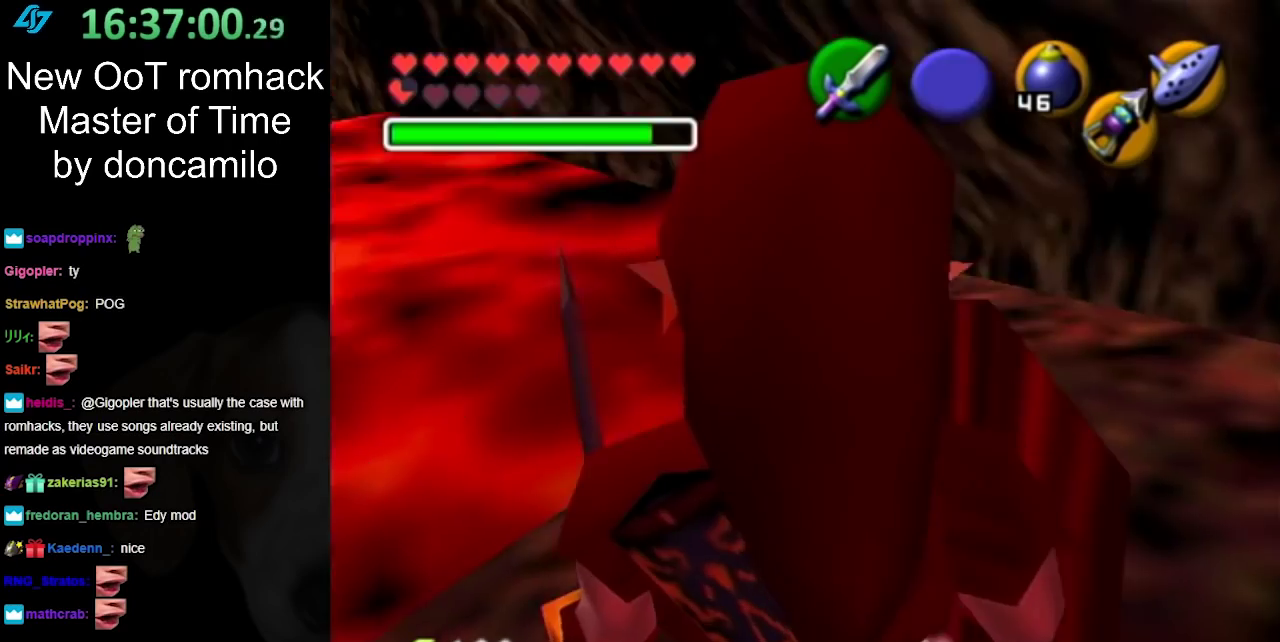
{"buttons": ["L1"], "left_stick": "center", "right_stick": "center", "events": []}
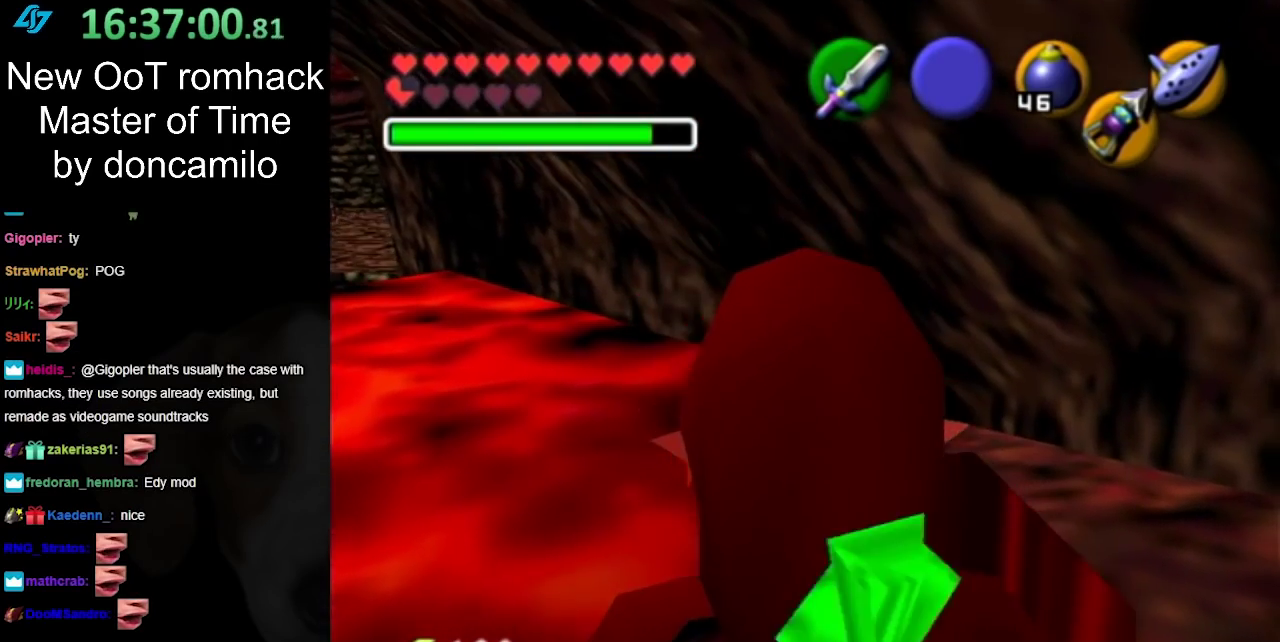
{"buttons": ["L1"], "left_stick": "center", "right_stick": "center", "events": []}